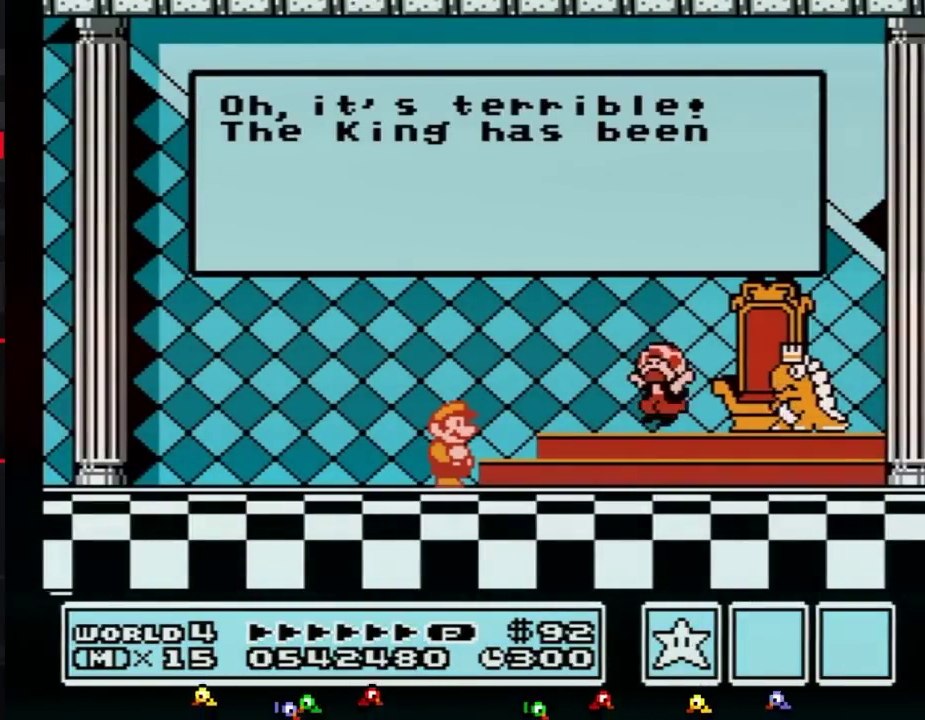
Gameplay with a controller (Nintendo layout); each line is a JSON object with the inputs held at the frame after it. "events" lists button and stick changes between this image and that frame as [ms after this image, input, new state], when the widget could be followed in between. Not read: L3 R3.
{"buttons": ["A"], "events": [[117, "A", "up"], [150, "A", "down"], [184, "A", "up"], [217, "A", "down"], [251, "A", "up"], [284, "A", "down"], [317, "A", "up"], [334, "A", "down"], [367, "A", "up"], [434, "A", "down"]]}
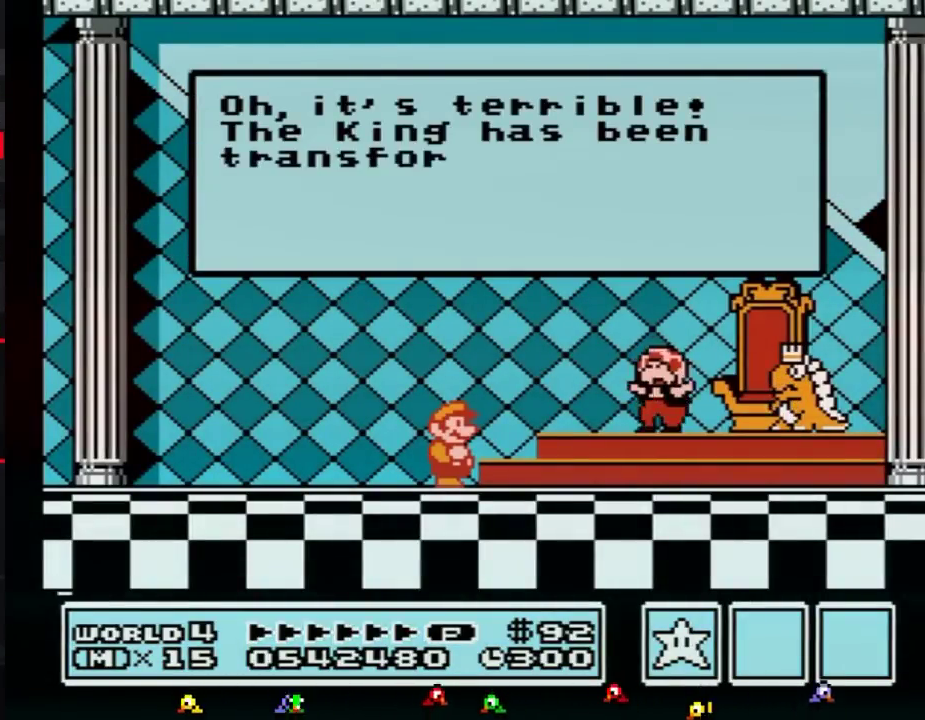
{"buttons": [], "events": [[33, "A", "up"], [67, "A", "down"], [133, "A", "up"], [167, "A", "down"], [200, "A", "up"], [233, "A", "down"], [267, "A", "up"], [283, "A", "down"], [317, "A", "up"], [350, "A", "down"], [384, "A", "up"], [417, "A", "down"], [450, "A", "up"]]}
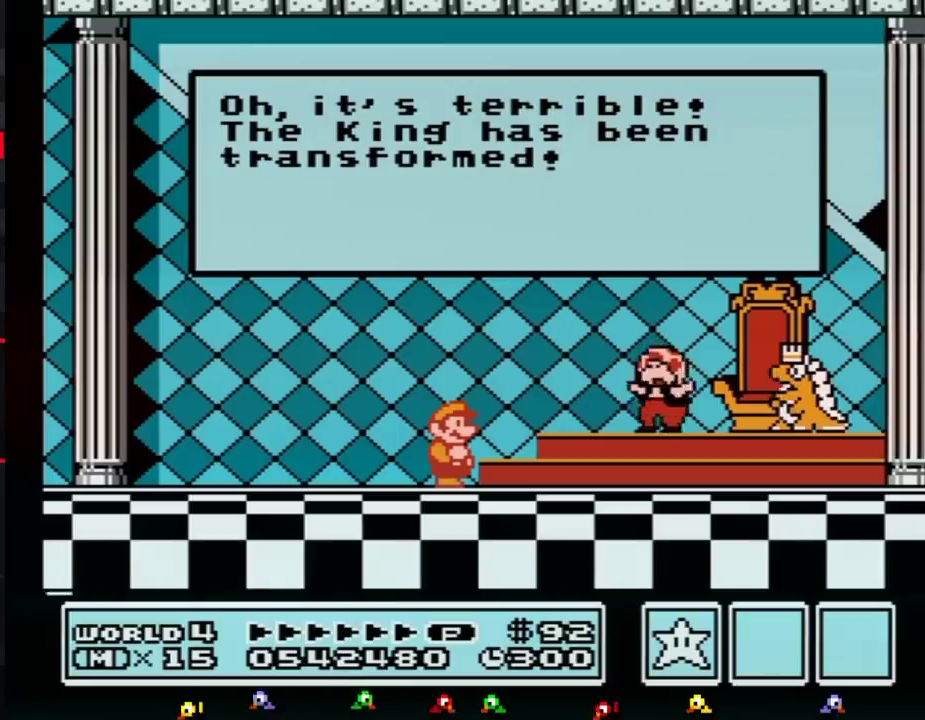
{"buttons": [], "events": [[34, "A", "down"], [67, "A", "up"], [100, "A", "down"], [134, "A", "up"], [201, "A", "down"], [251, "A", "up"], [301, "A", "down"], [317, "A", "up"], [451, "A", "down"], [484, "A", "up"]]}
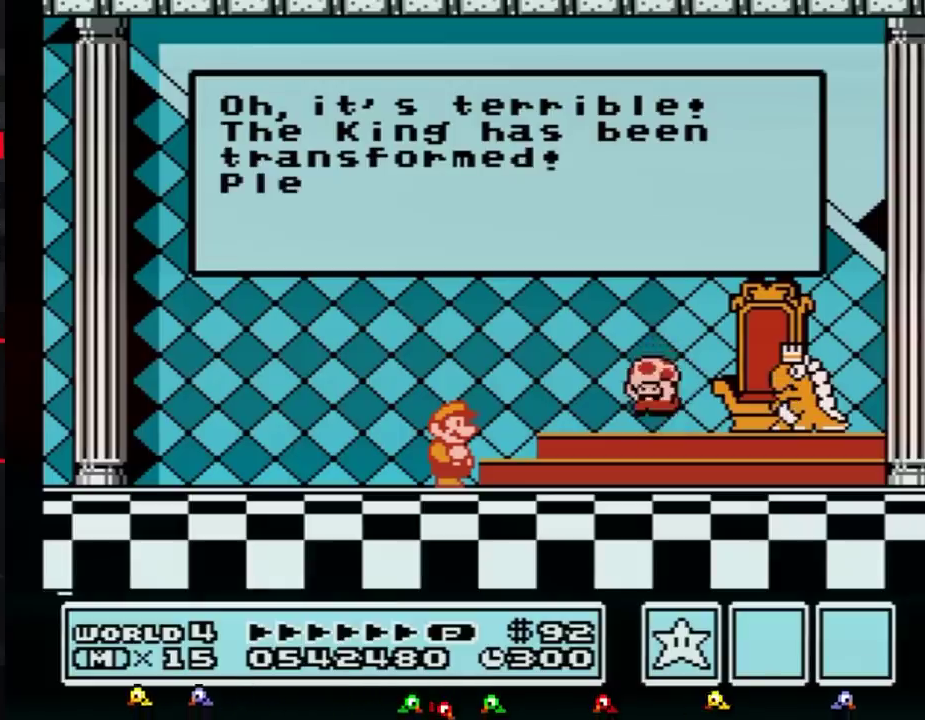
{"buttons": [], "events": [[67, "A", "down"], [117, "A", "up"], [133, "A", "down"], [233, "A", "up"], [267, "A", "down"], [300, "A", "up"], [317, "A", "down"], [350, "A", "up"], [384, "A", "down"], [450, "A", "up"]]}
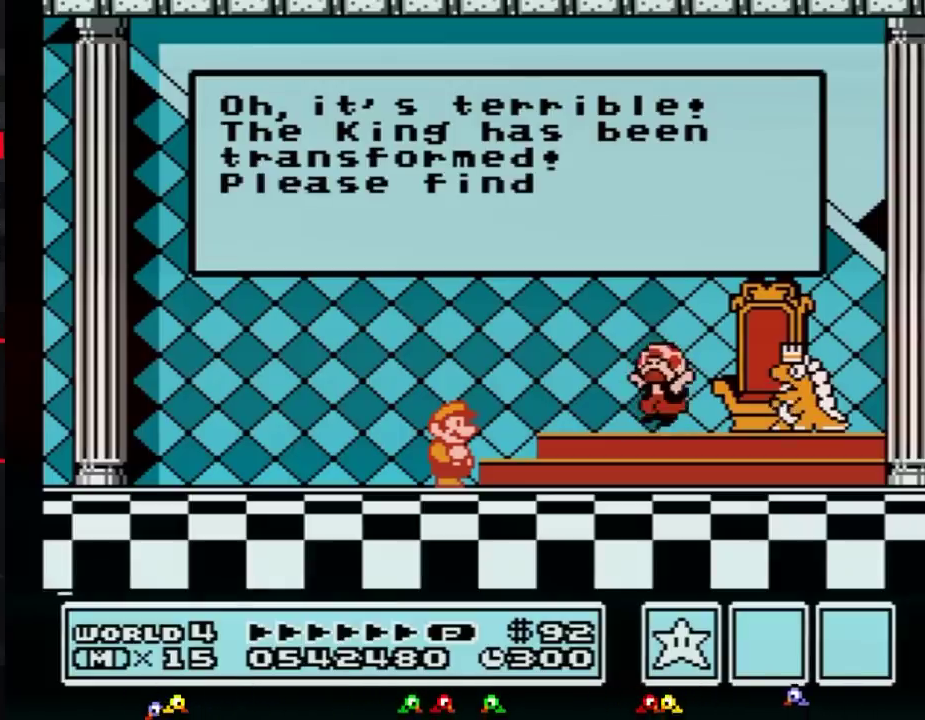
{"buttons": [], "events": [[34, "A", "down"], [67, "A", "up"], [100, "A", "down"], [134, "A", "up"], [184, "A", "down"], [201, "A", "up"], [234, "A", "down"], [267, "A", "up"], [284, "A", "down"], [317, "A", "up"], [367, "A", "down"], [384, "A", "up"], [417, "A", "down"], [484, "A", "up"]]}
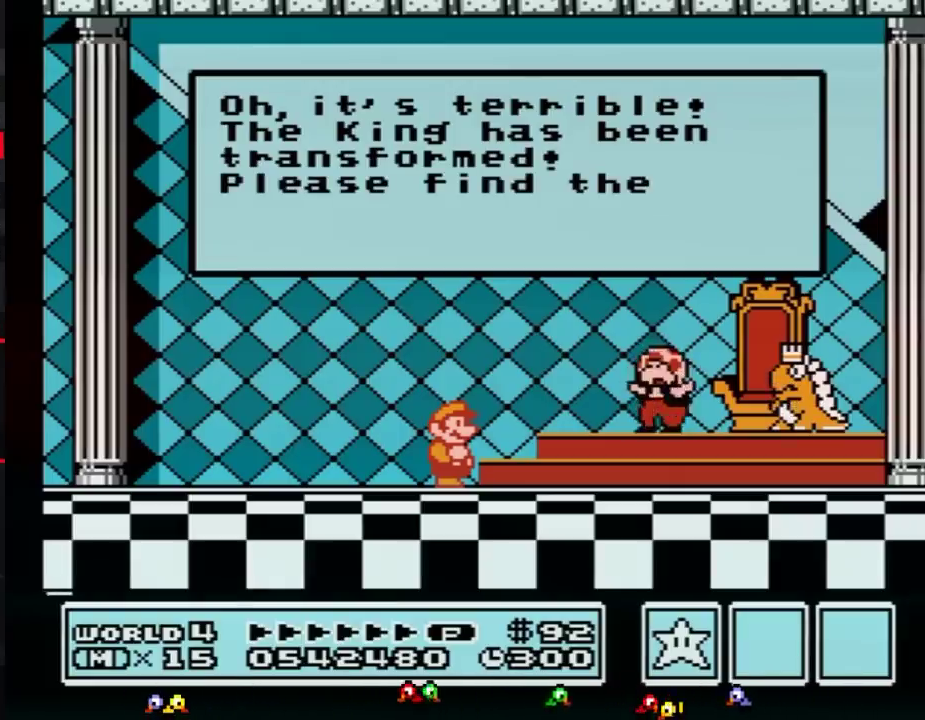
{"buttons": [], "events": [[50, "A", "down"], [67, "A", "up"], [100, "A", "down"], [133, "A", "up"], [233, "A", "down"], [317, "A", "up"], [384, "A", "down"], [500, "A", "up"]]}
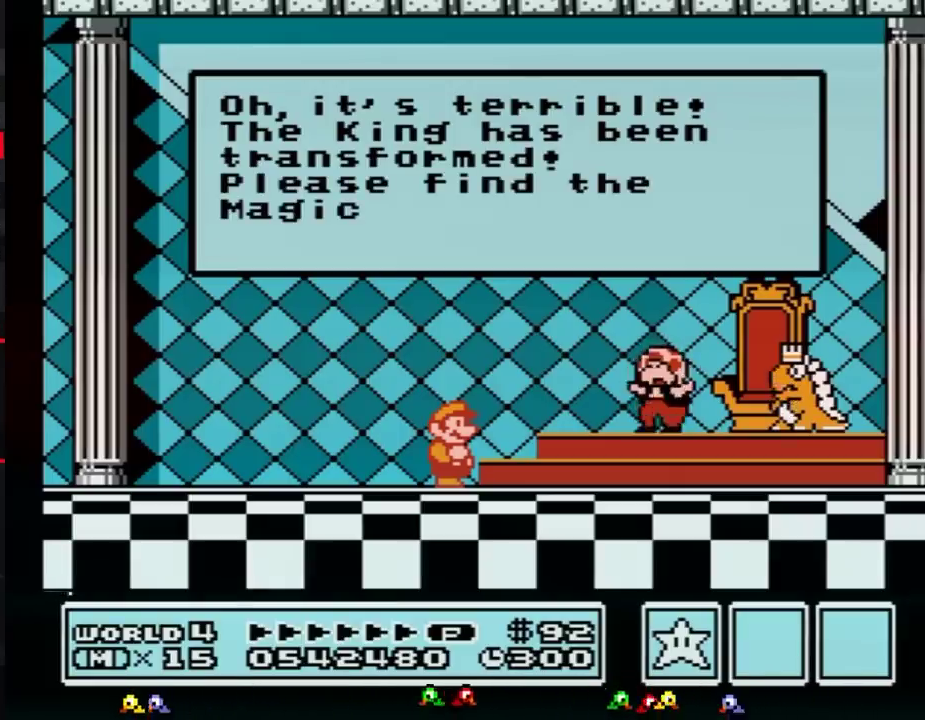
{"buttons": ["B", "DPAD_RIGHT"], "events": [[34, "A", "down"], [50, "A", "up"], [84, "A", "down"], [134, "A", "up"], [150, "A", "down"], [184, "A", "up"], [217, "A", "down"], [251, "A", "up"], [267, "A", "down"], [301, "DPAD_RIGHT", "down"], [317, "A", "up"], [317, "B", "down"], [334, "A", "down"], [367, "A", "up"], [401, "A", "down"], [434, "A", "up"]]}
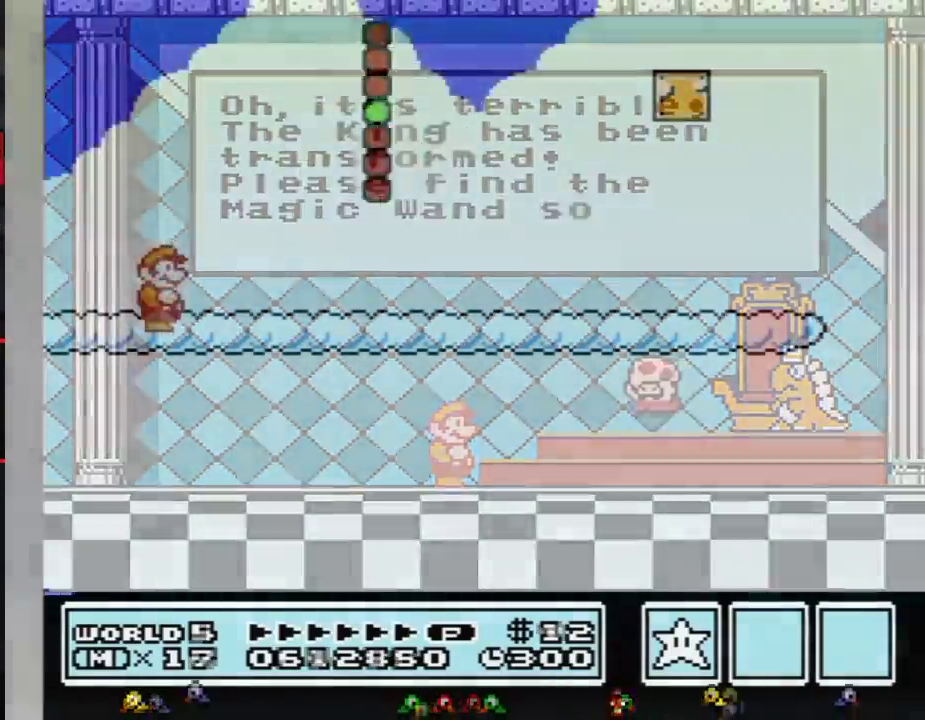
{"buttons": ["B", "DPAD_RIGHT"]}
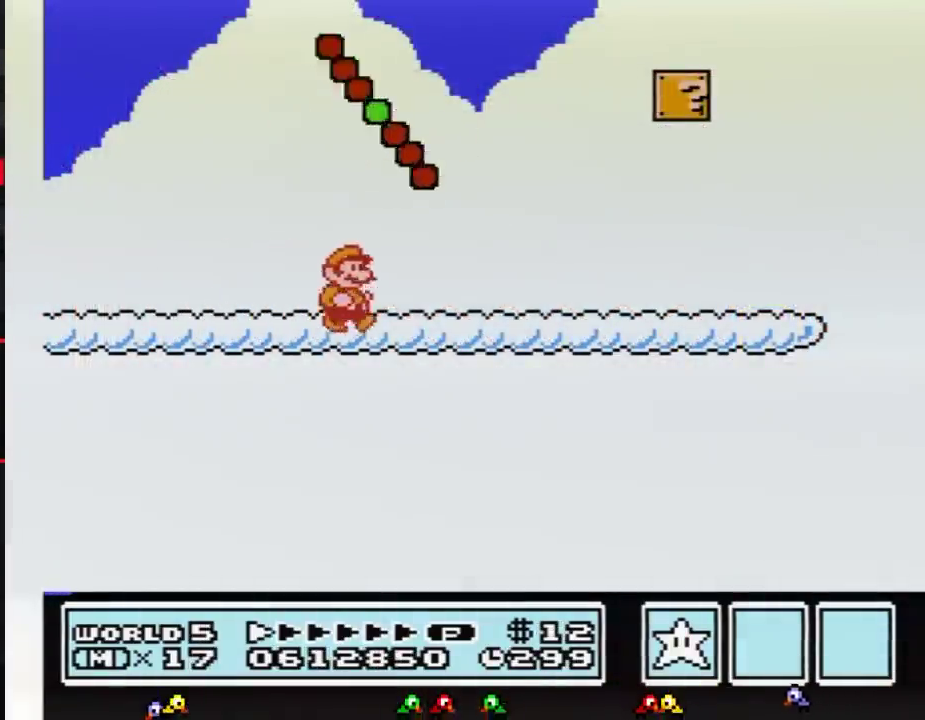
{"buttons": ["B", "DPAD_RIGHT"]}
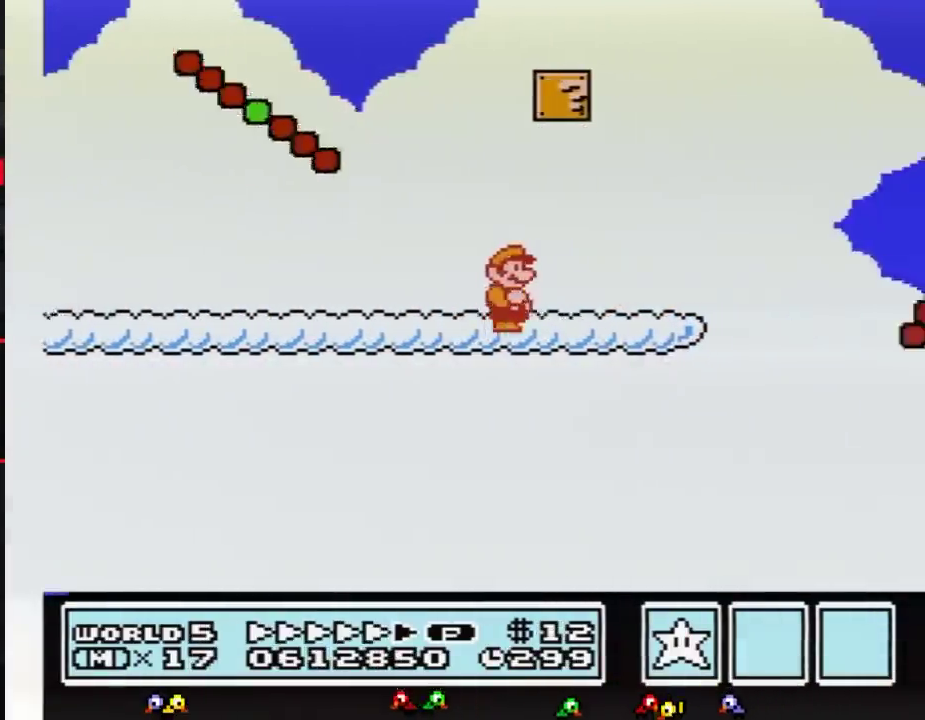
{"buttons": ["A", "B", "DPAD_UP", "DPAD_RIGHT"], "events": [[434, "A", "down"], [434, "DPAD_UP", "down"]]}
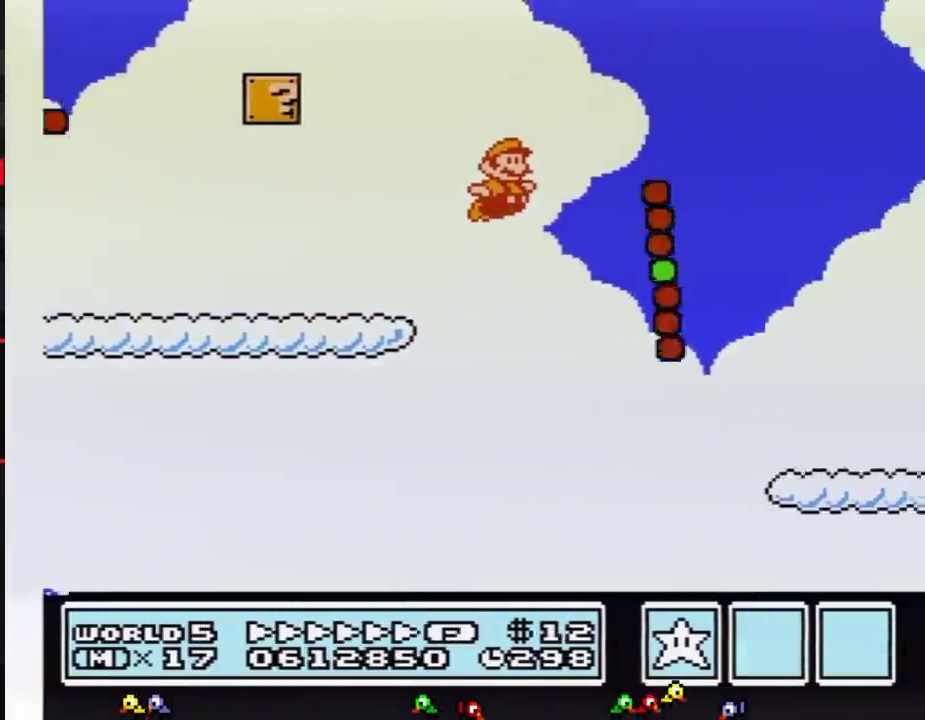
{"buttons": ["B", "DPAD_UP", "DPAD_LEFT"], "events": [[17, "DPAD_UP", "up"], [134, "A", "up"], [351, "DPAD_LEFT", "down"], [351, "DPAD_RIGHT", "up"], [501, "DPAD_UP", "down"]]}
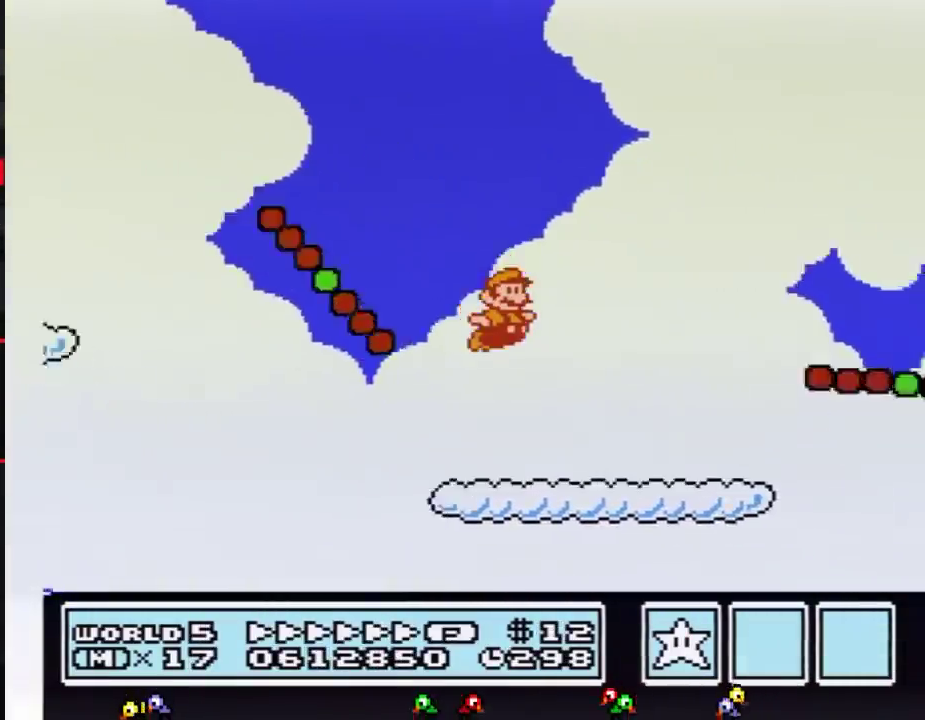
{"buttons": ["A", "B", "DPAD_RIGHT"], "events": [[33, "DPAD_LEFT", "up"], [33, "DPAD_RIGHT", "down"], [33, "DPAD_UP", "up"], [384, "A", "down"]]}
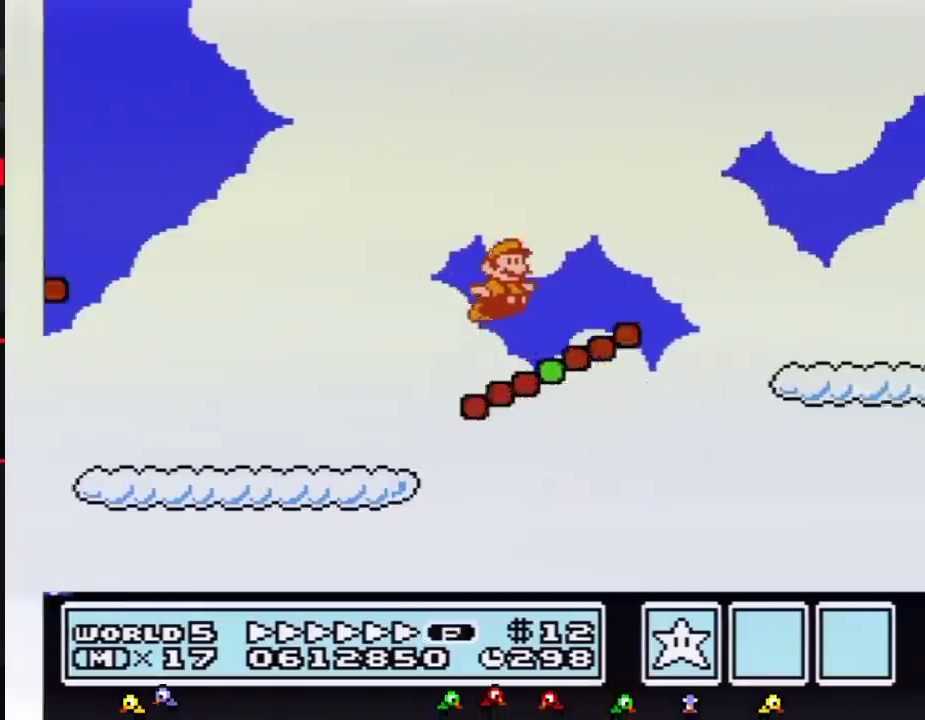
{"buttons": ["B", "DPAD_RIGHT"], "events": [[134, "A", "up"]]}
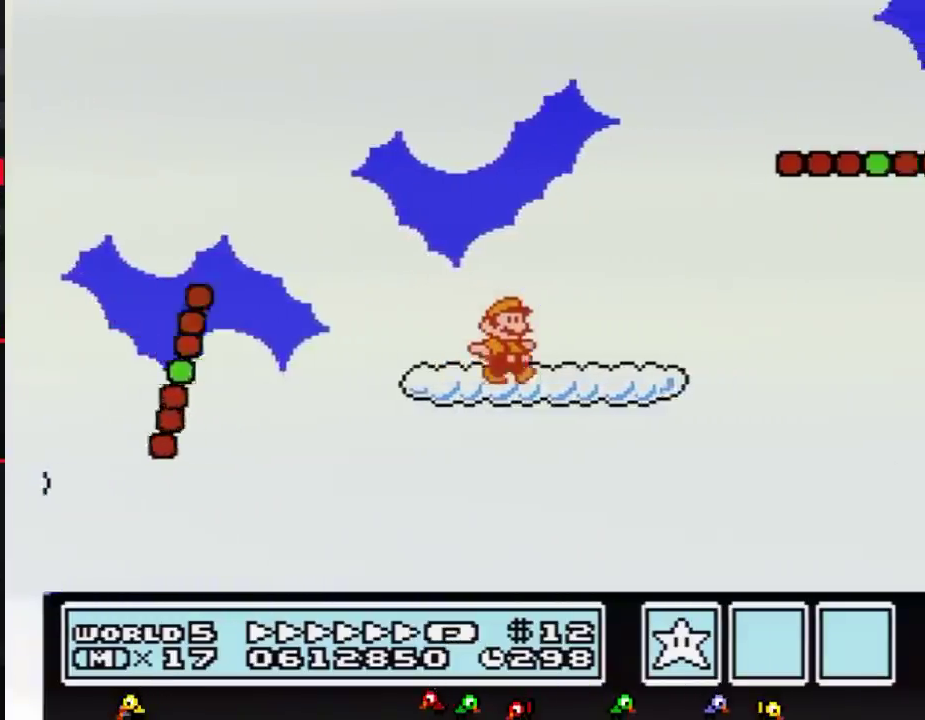
{"buttons": ["A", "B", "DPAD_RIGHT"], "events": [[167, "A", "down"], [250, "DPAD_UP", "down"], [300, "DPAD_UP", "up"]]}
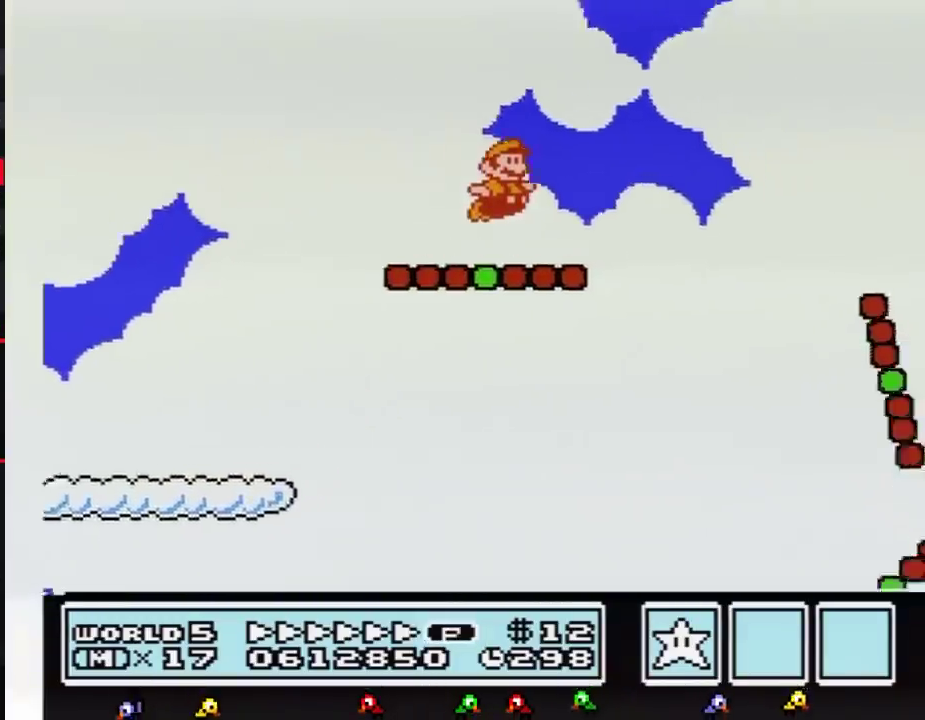
{"buttons": ["A", "B", "DPAD_RIGHT"]}
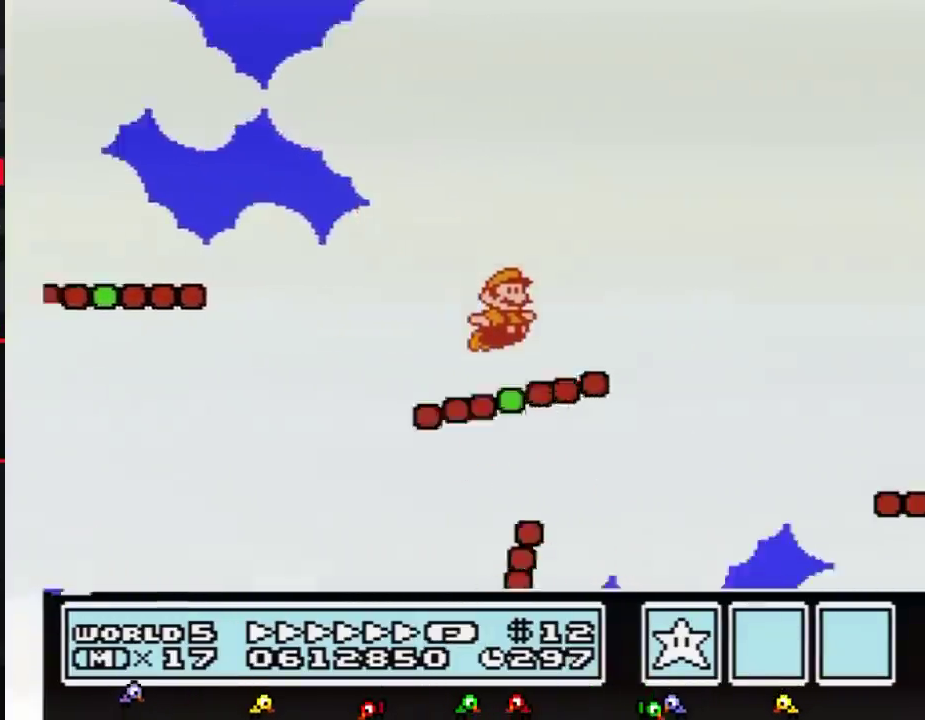
{"buttons": ["B", "DPAD_RIGHT"], "events": [[84, "A", "up"], [234, "A", "down"], [451, "A", "up"]]}
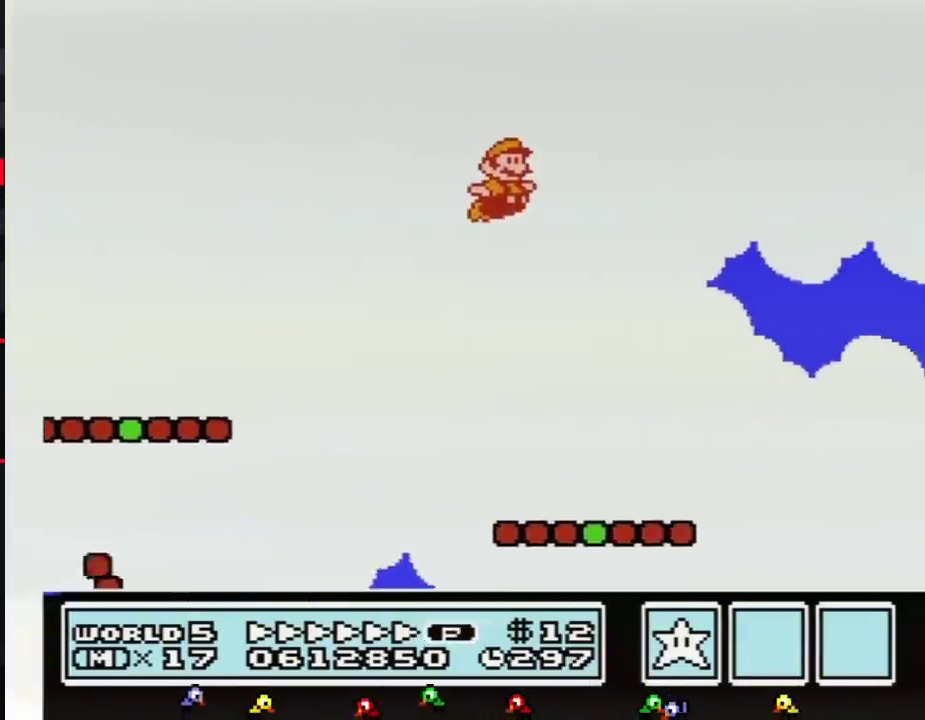
{"buttons": ["B", "DPAD_RIGHT"]}